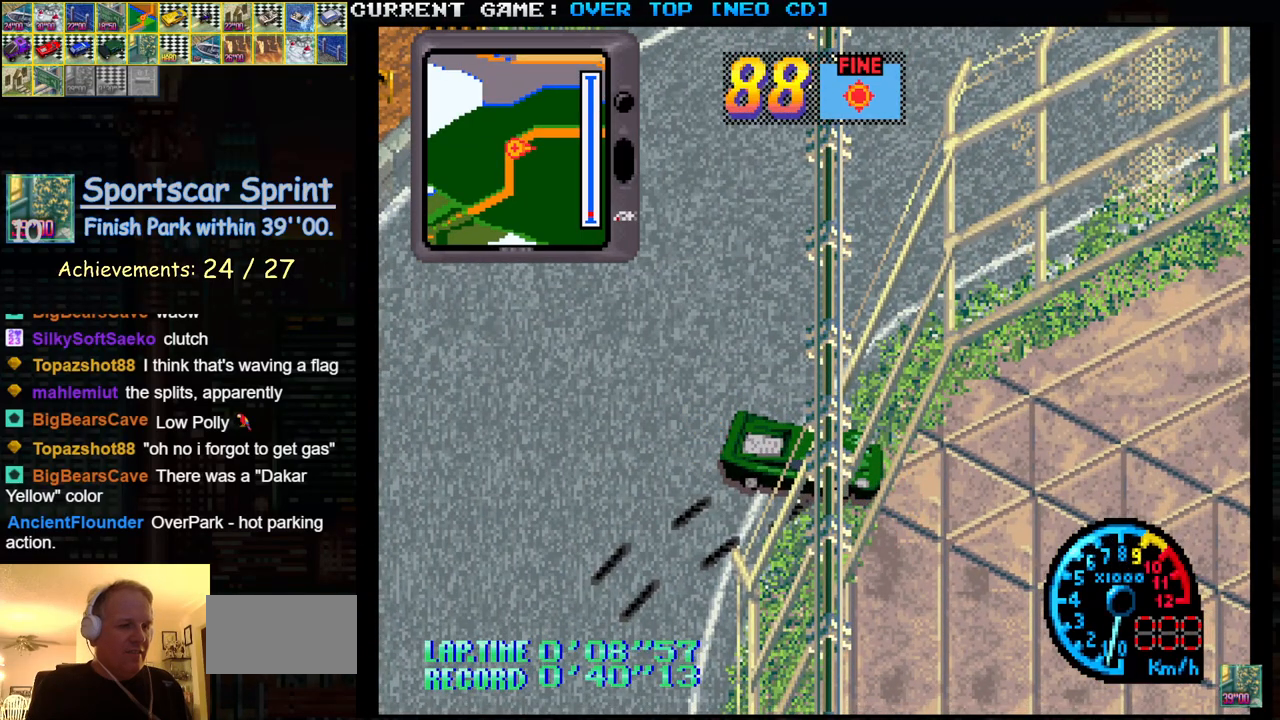
Gameplay with a controller (arcade stick); each line is a JSON object with the inputs held at the frame after it. "events" lists button and stick changes between this image and that frame as [ms after this image, input, new state], when the widget could be followed in between. Not read: L3 R3.
{"buttons": [], "left_stick": "center", "events": []}
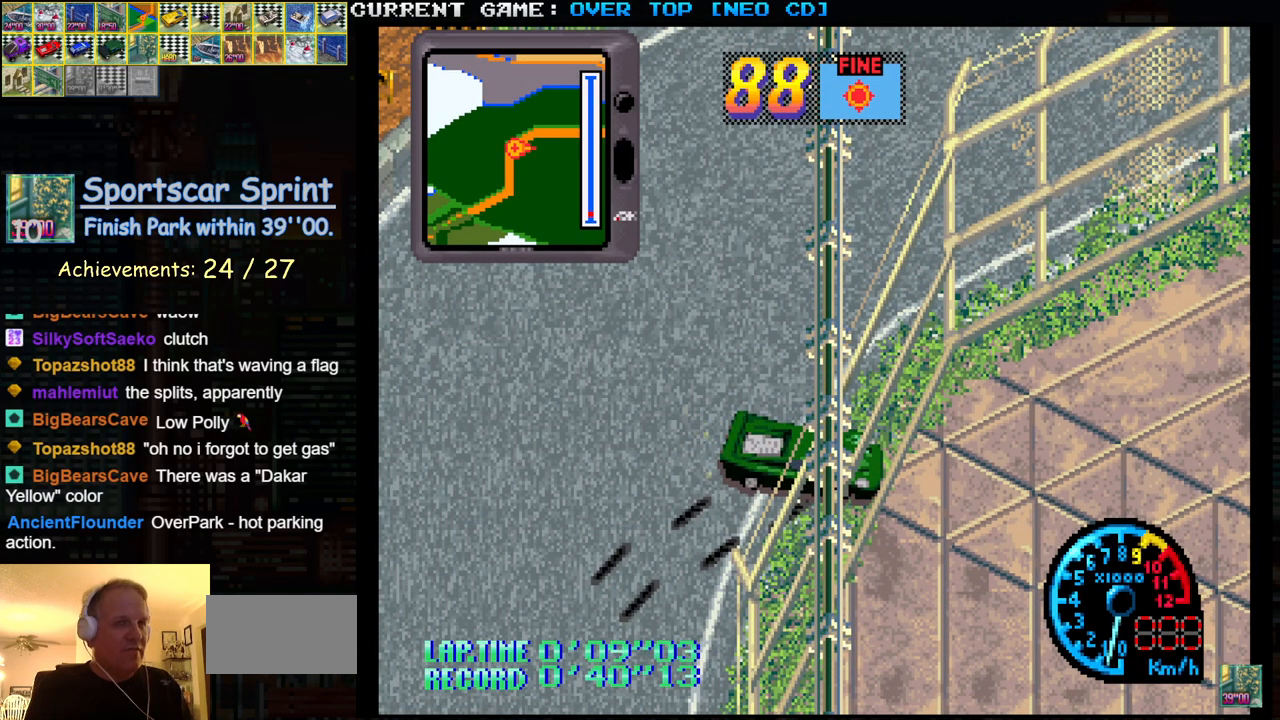
{"buttons": [], "left_stick": "center", "events": []}
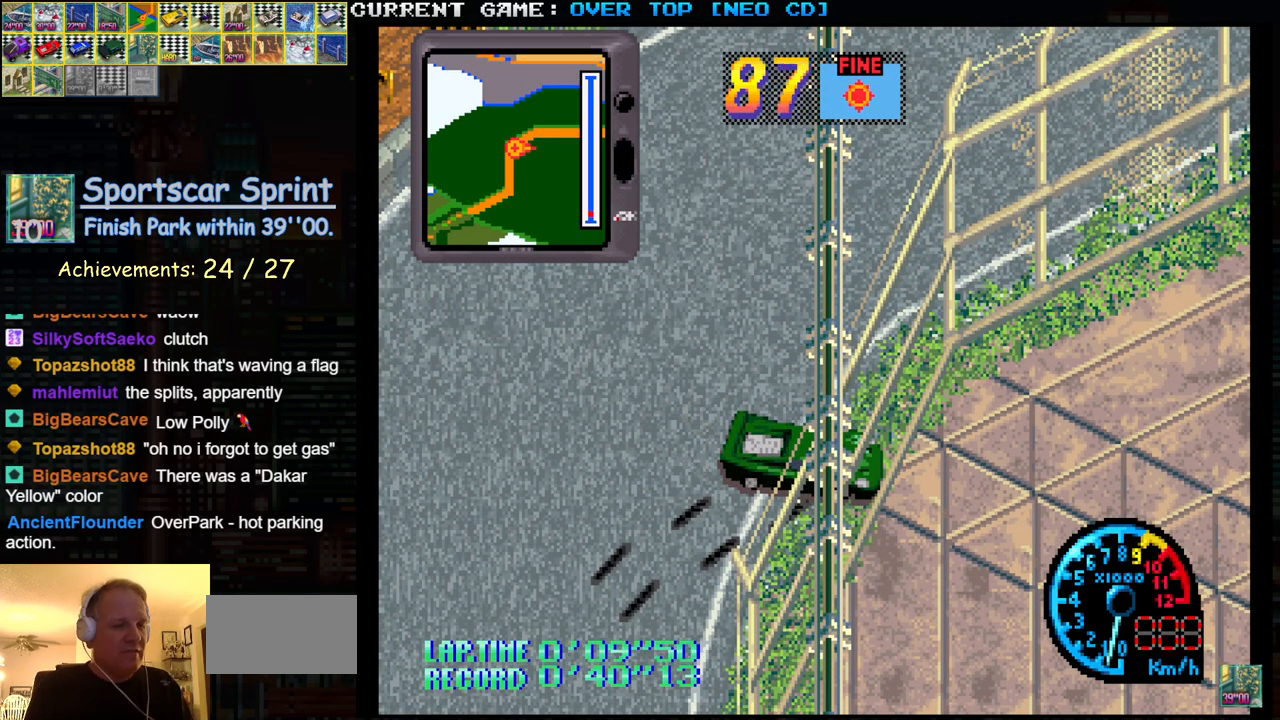
{"buttons": [], "left_stick": "center", "events": []}
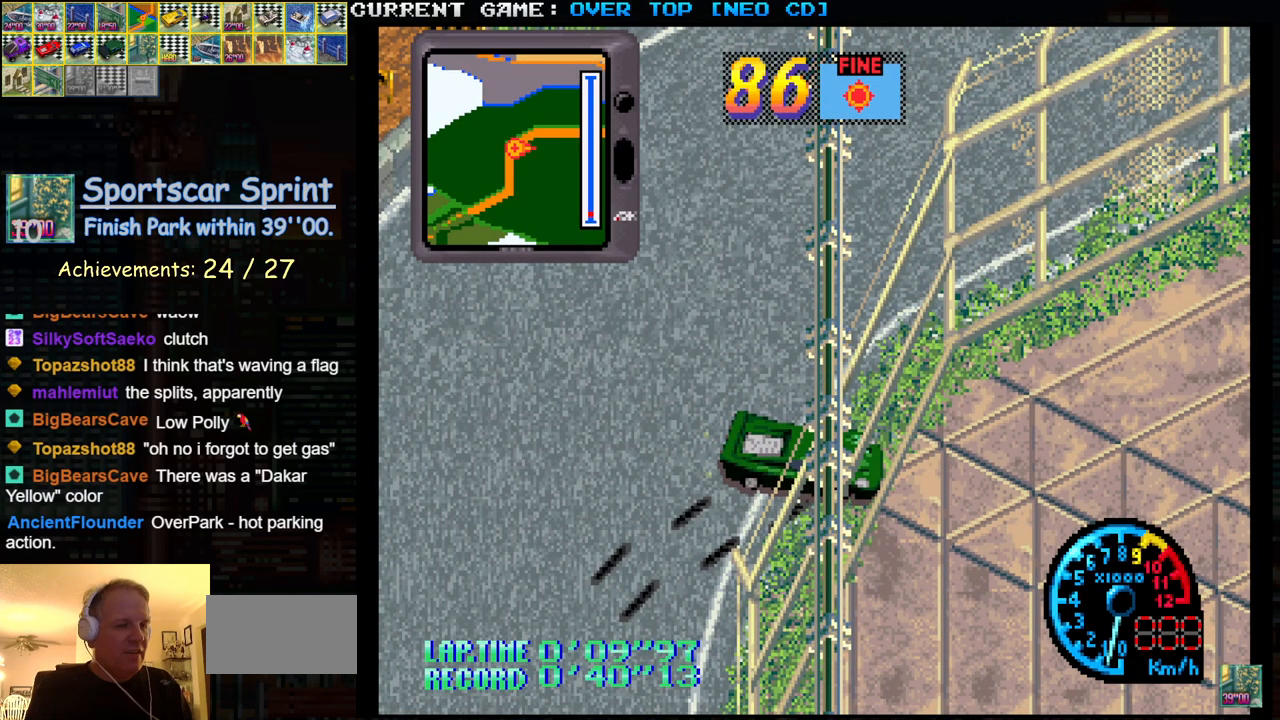
{"buttons": [], "left_stick": "center", "events": []}
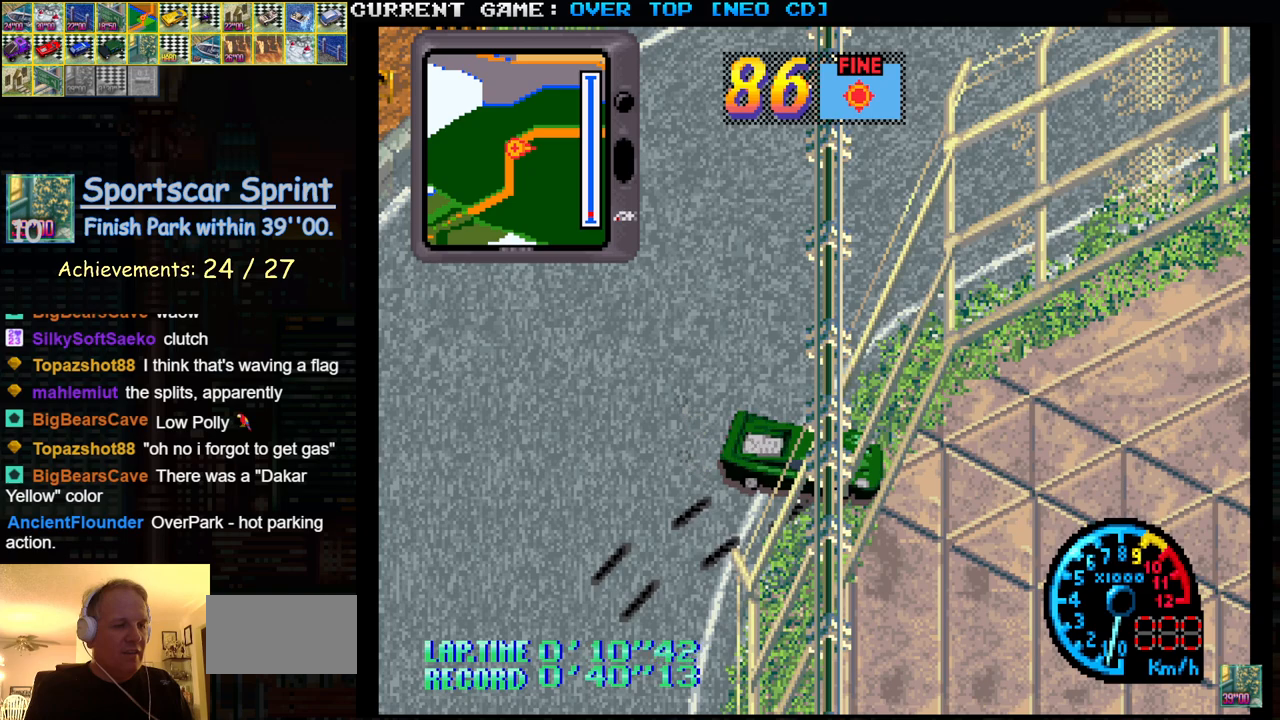
{"buttons": ["SQUARE", "TRIANGLE", "R1"], "left_stick": "center", "events": [[100, "R1", "down"], [100, "SQUARE", "down"], [100, "TRIANGLE", "down"]]}
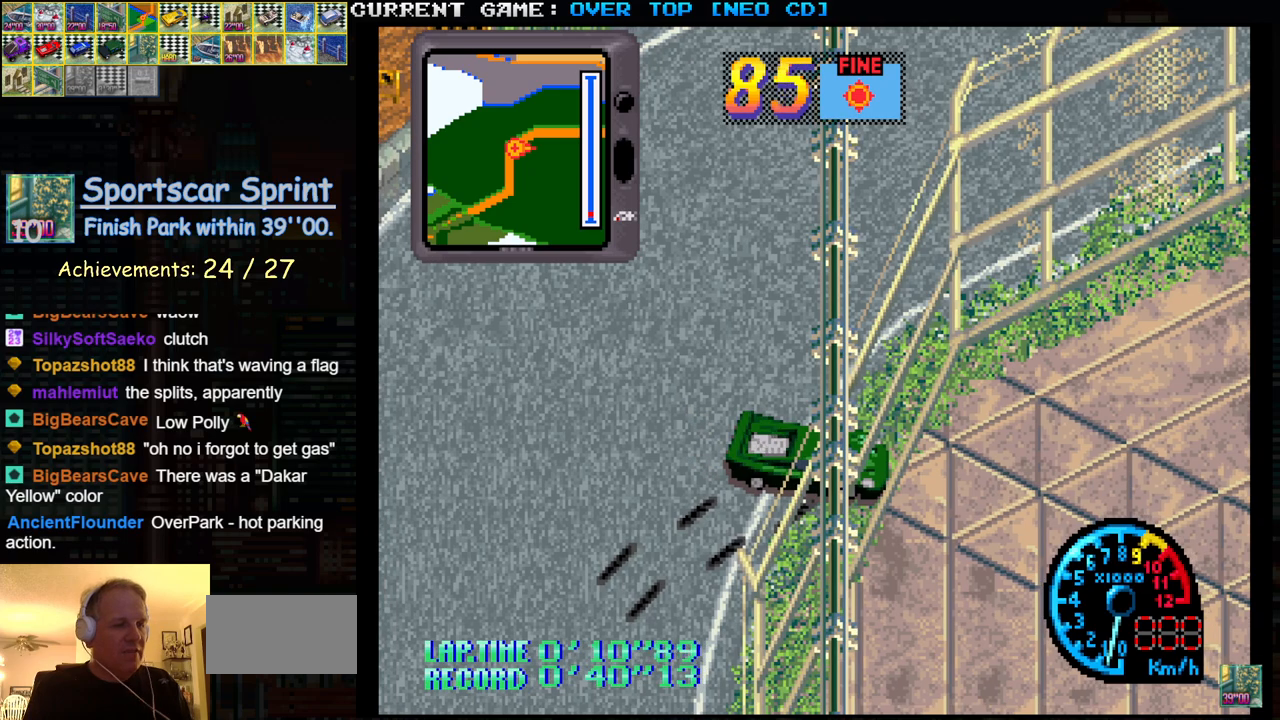
{"buttons": [], "left_stick": "center", "events": [[433, "SQUARE", "up"], [450, "TRIANGLE", "up"], [500, "R1", "up"]]}
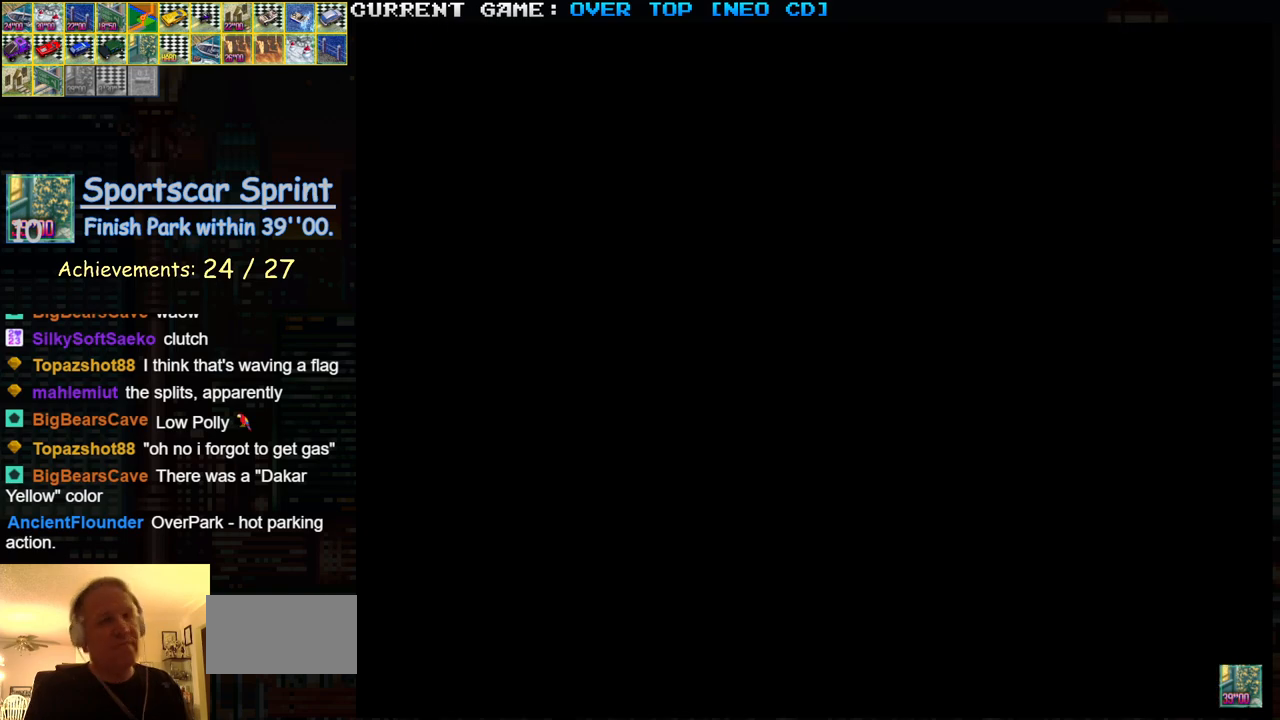
{"buttons": [], "left_stick": "center", "events": []}
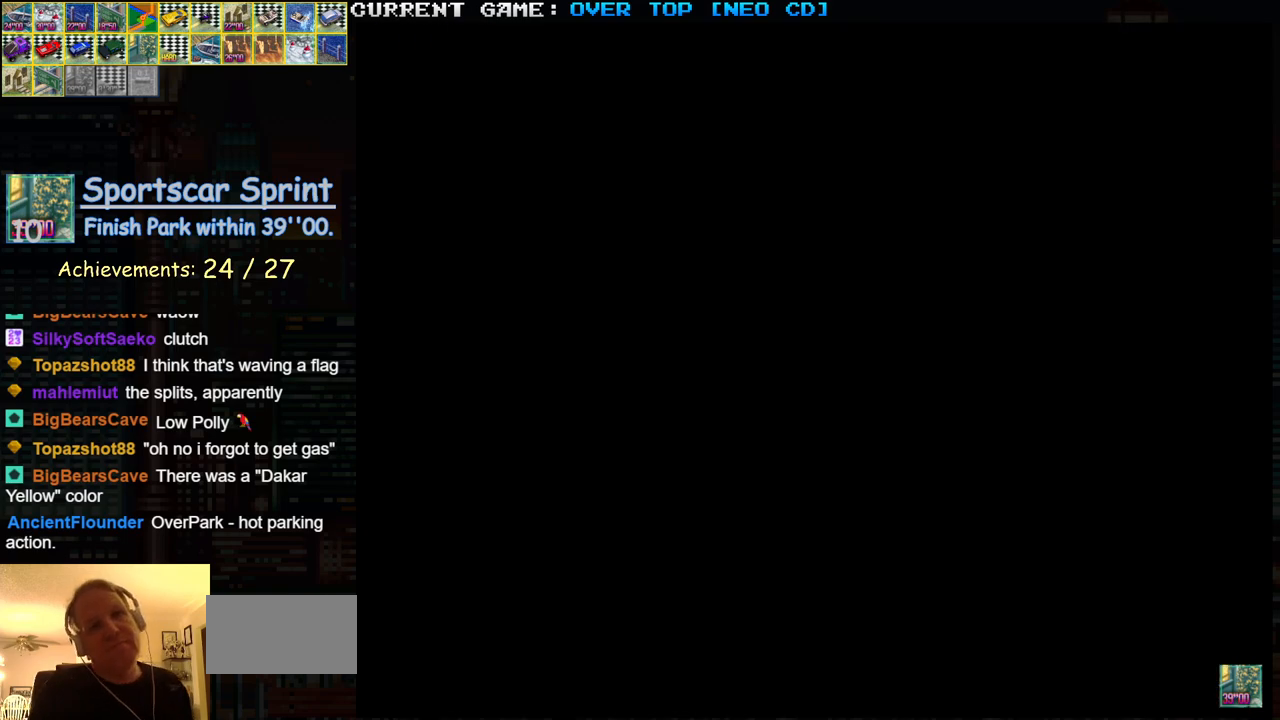
{"buttons": [], "left_stick": "center", "events": []}
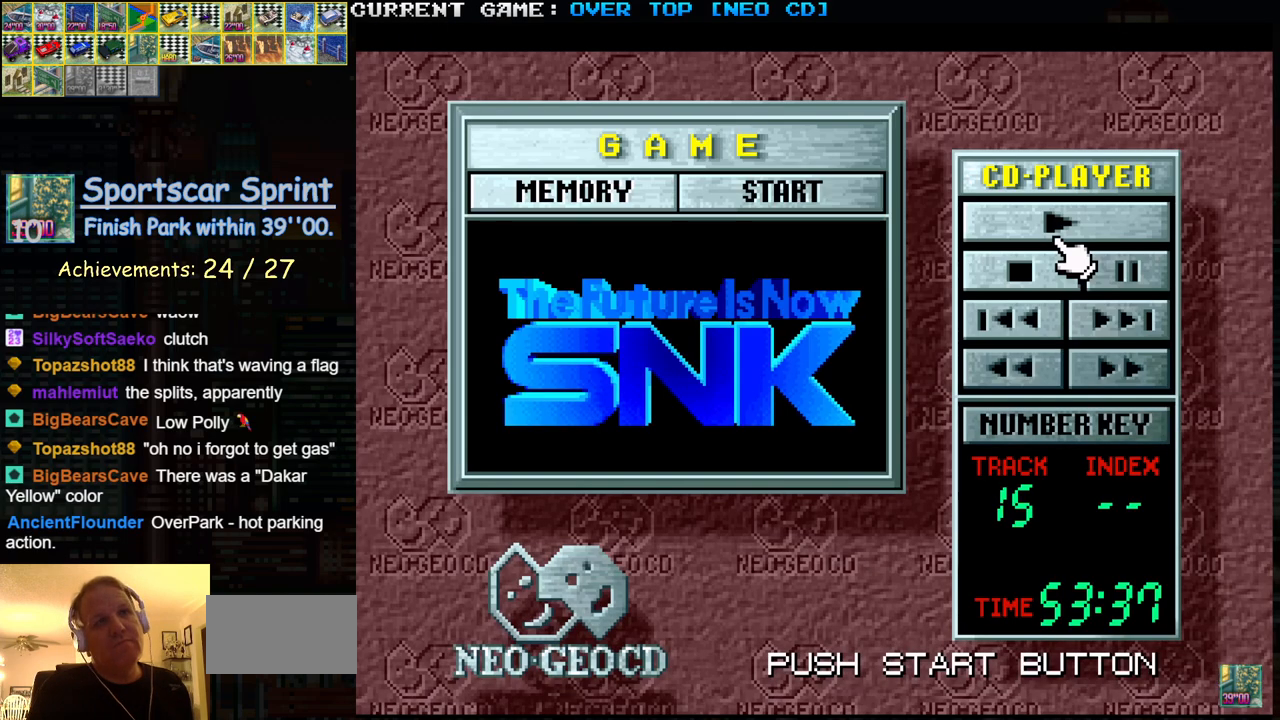
{"buttons": [], "left_stick": "left", "events": [[417, "left_stick", "left"]]}
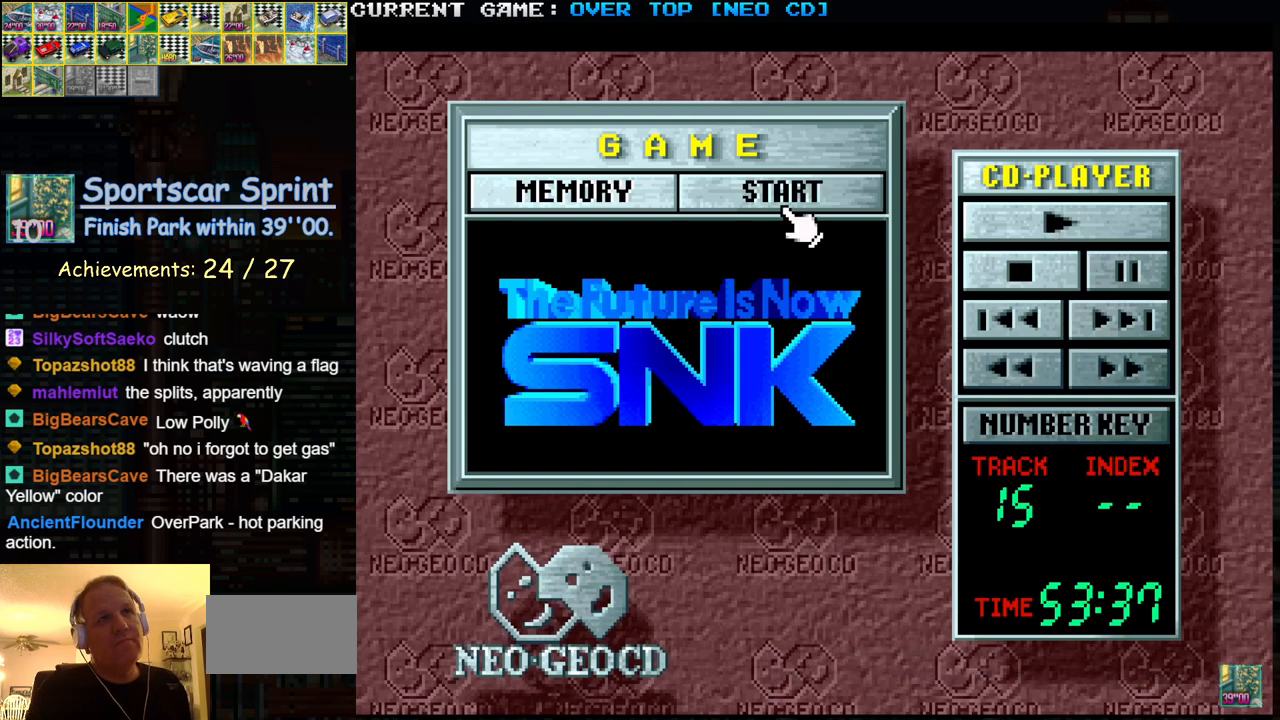
{"buttons": [], "left_stick": "center", "events": [[17, "left_stick", "center"], [133, "SQUARE", "down"], [233, "SQUARE", "up"]]}
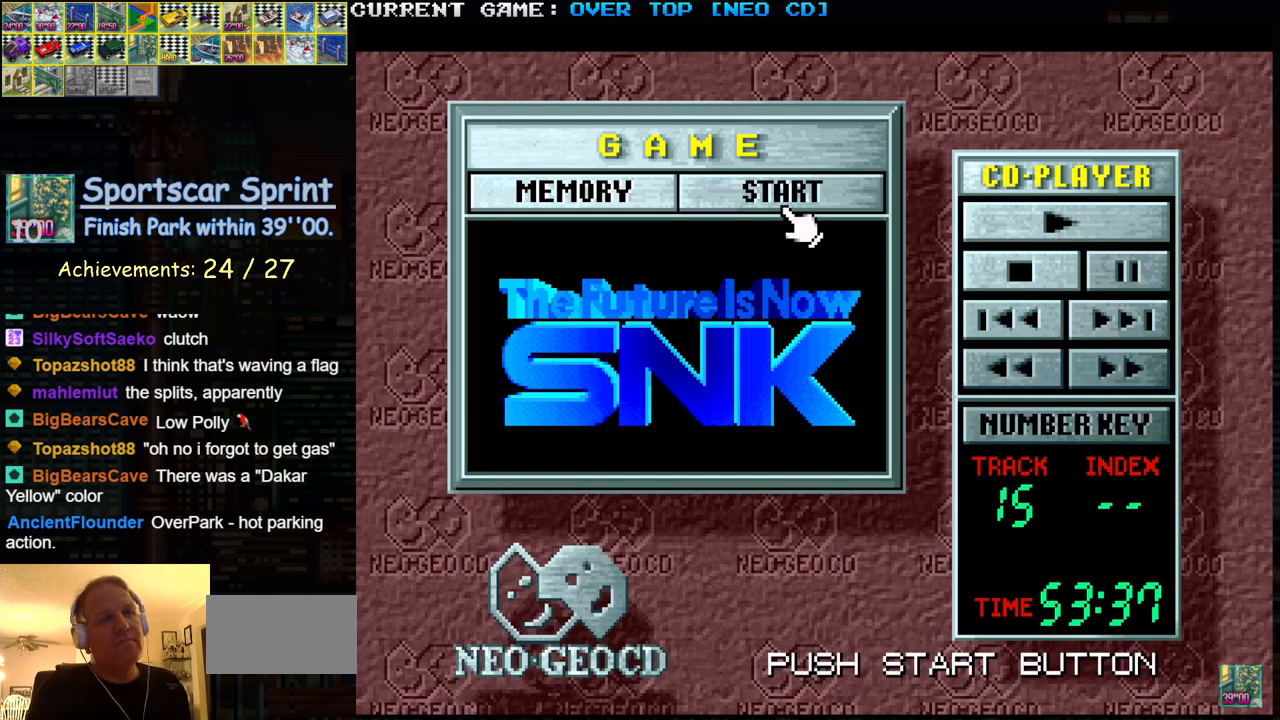
{"buttons": [], "left_stick": "center", "events": [[267, "SQUARE", "down"], [367, "SQUARE", "up"]]}
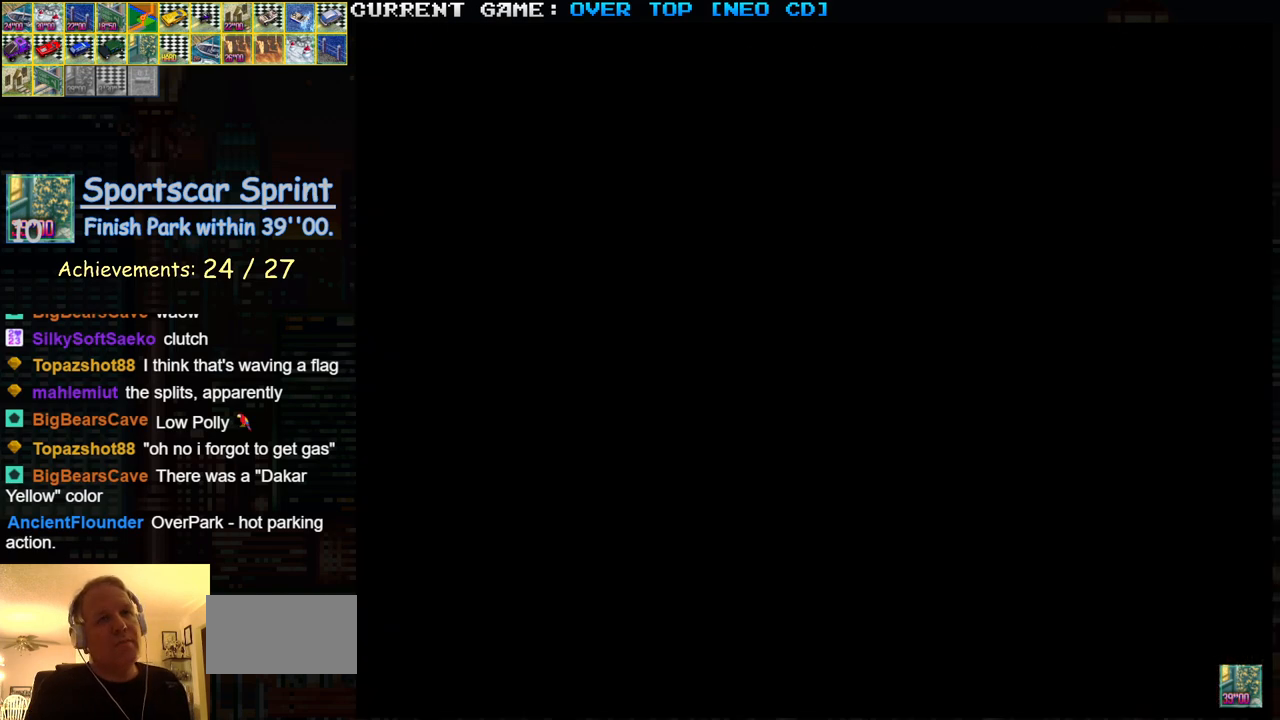
{"buttons": [], "left_stick": "center", "events": []}
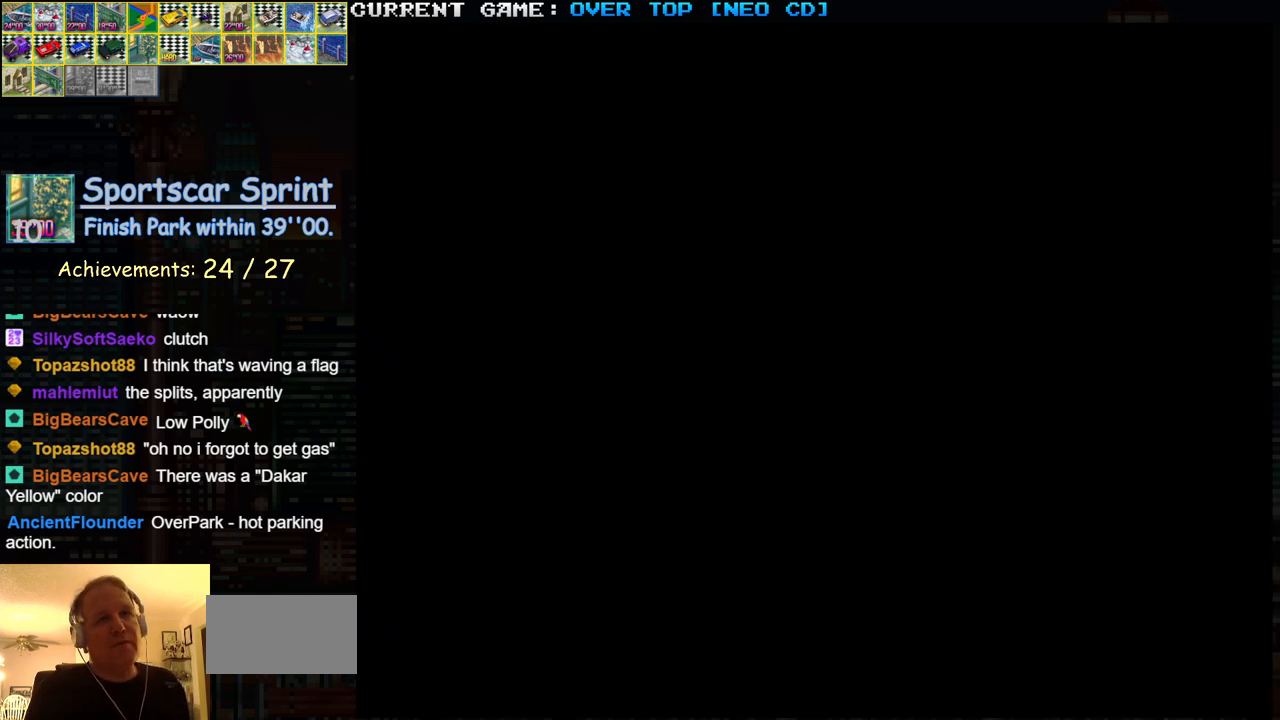
{"buttons": [], "left_stick": "center", "events": []}
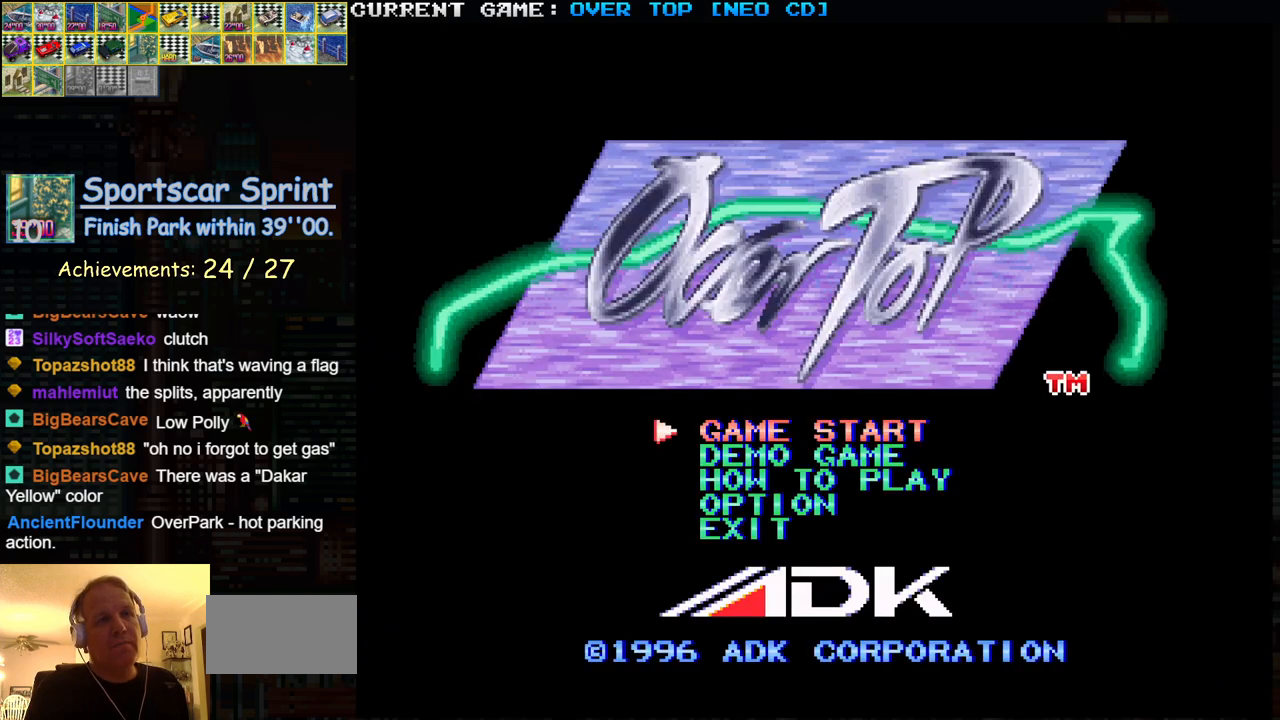
{"buttons": ["SQUARE"], "left_stick": "center", "events": [[100, "left_stick", "up"], [200, "left_stick", "center"], [333, "left_stick", "up"], [417, "left_stick", "center"], [483, "SQUARE", "down"]]}
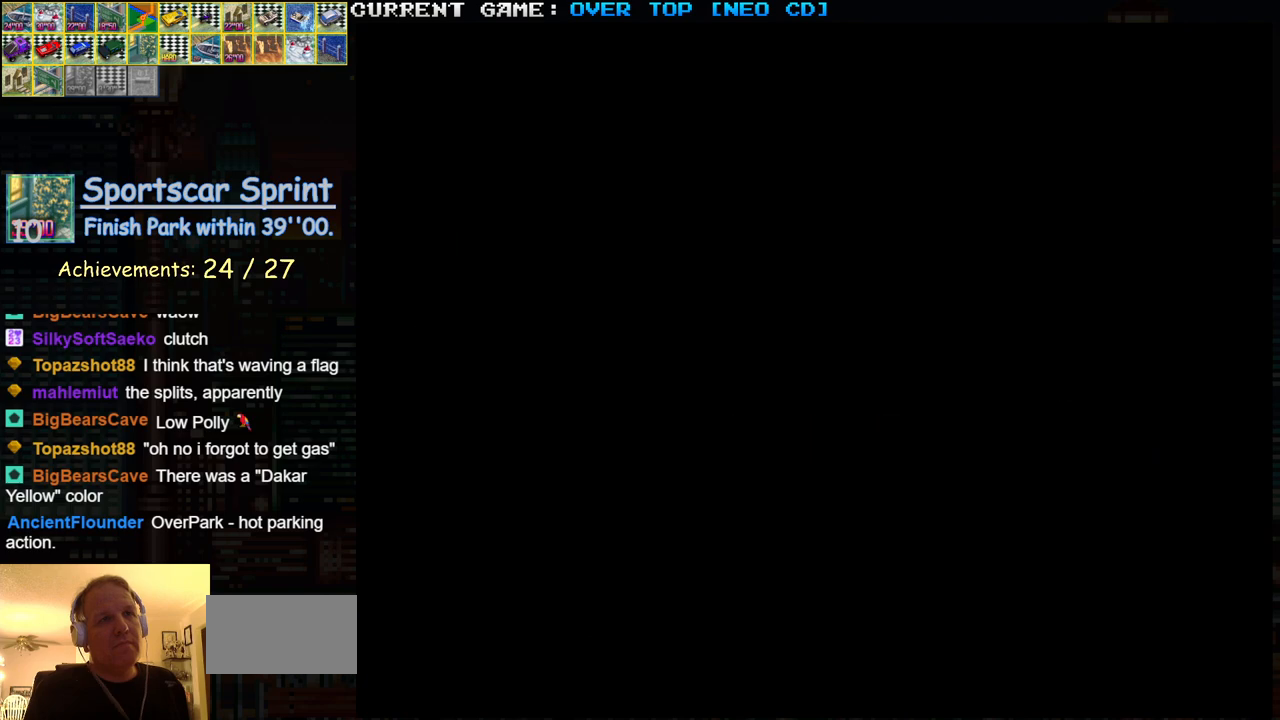
{"buttons": [], "left_stick": "up", "events": [[67, "SQUARE", "up"], [483, "left_stick", "up"]]}
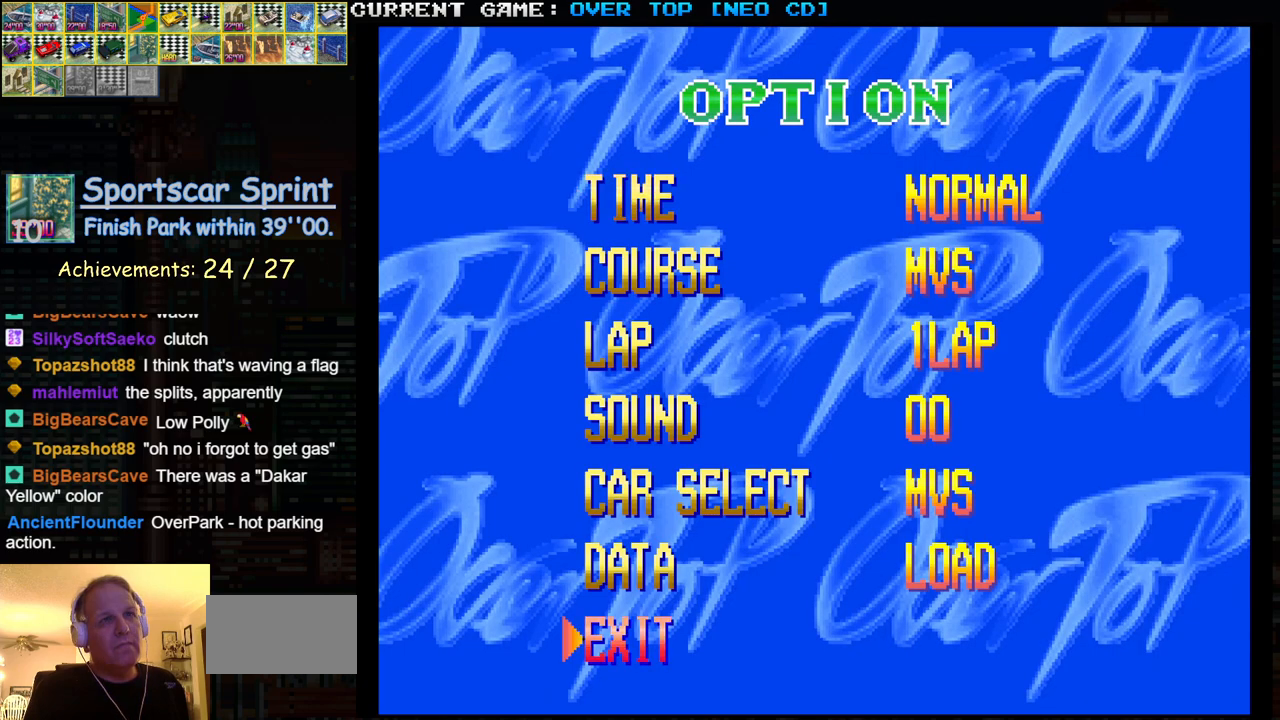
{"buttons": ["SQUARE"], "left_stick": "center", "events": [[100, "left_stick", "center"], [217, "left_stick", "up"], [333, "left_stick", "center"], [433, "SQUARE", "down"]]}
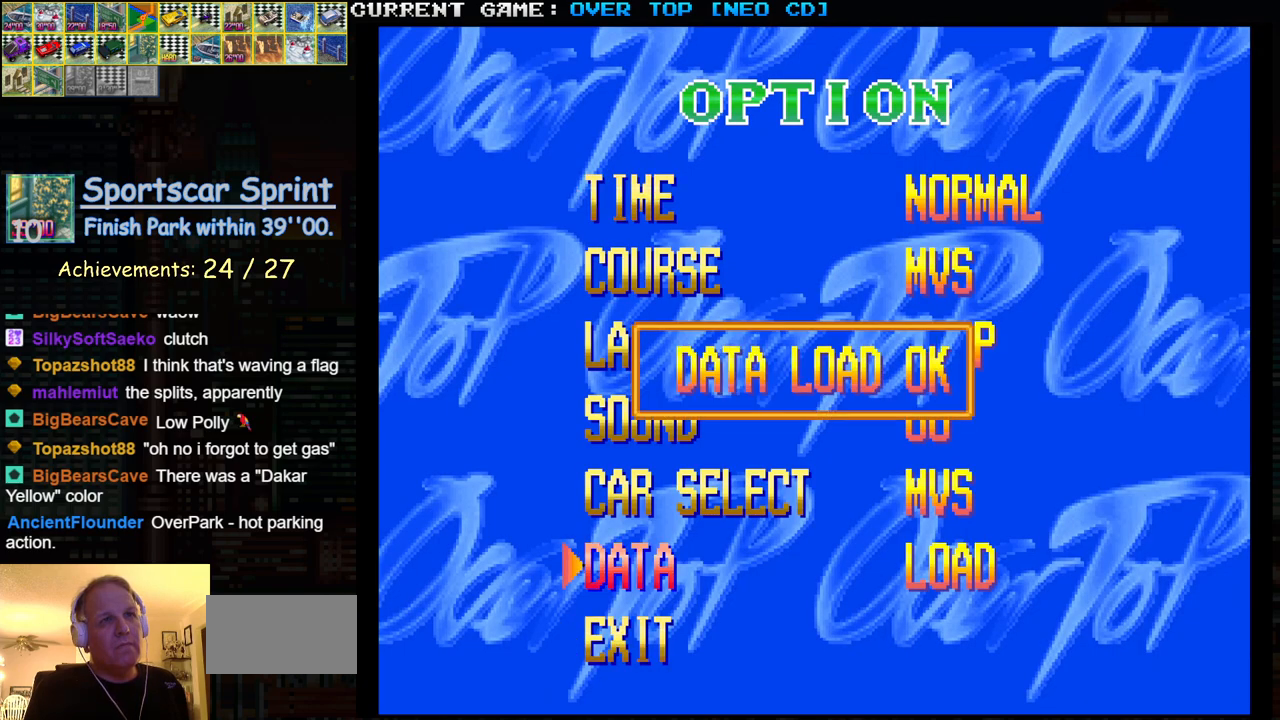
{"buttons": [], "left_stick": "center", "events": [[17, "SQUARE", "up"]]}
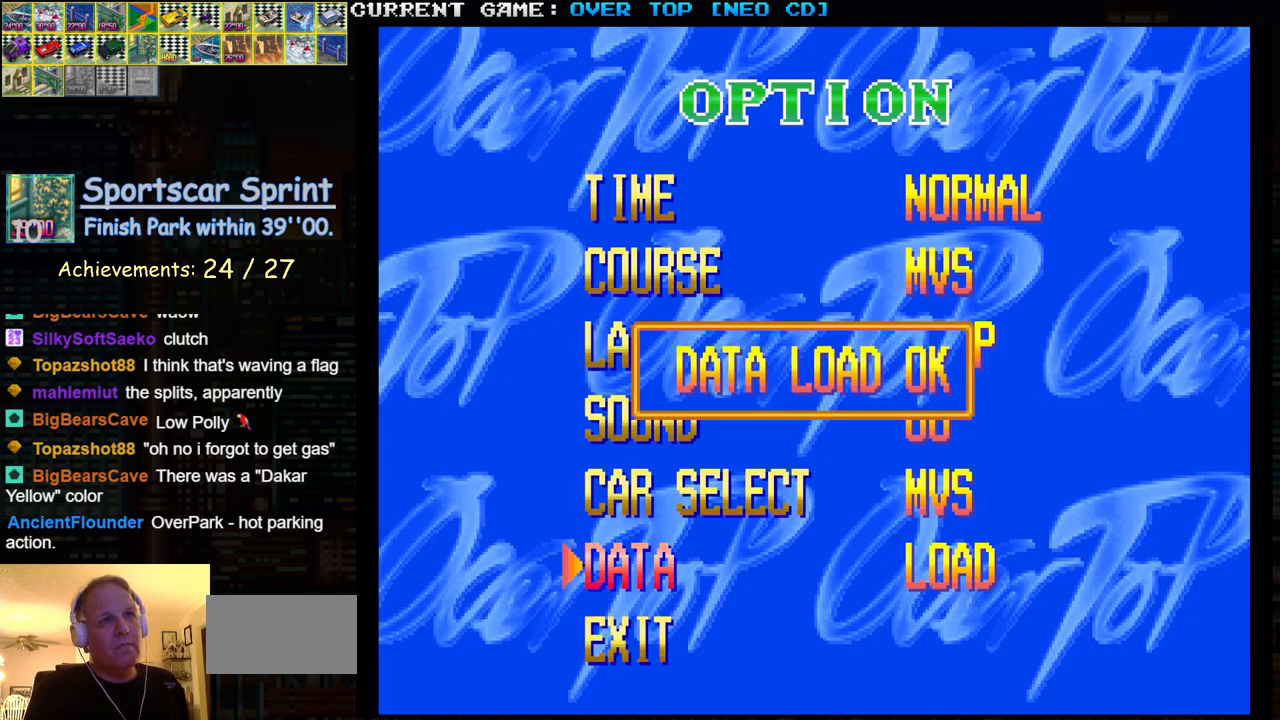
{"buttons": [], "left_stick": "center", "events": [[83, "left_stick", "down"], [200, "left_stick", "center"], [317, "left_stick", "down"], [433, "left_stick", "center"]]}
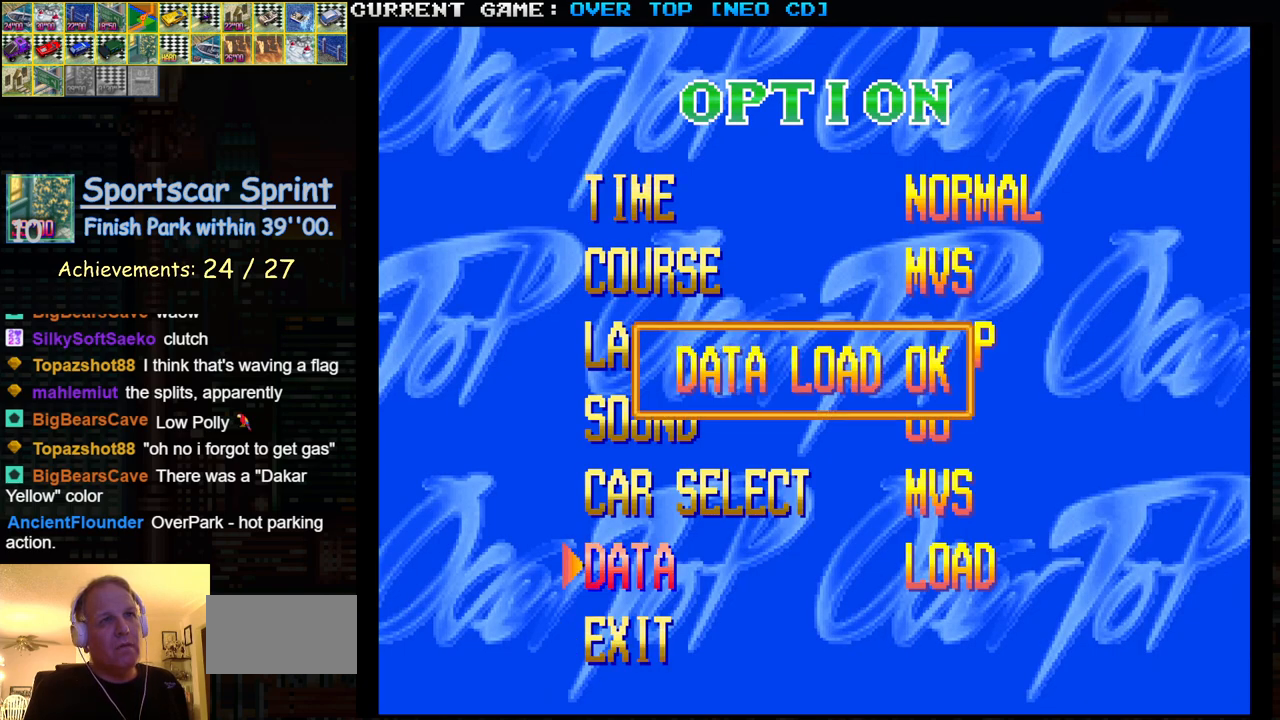
{"buttons": [], "left_stick": "center", "events": [[200, "left_stick", "down"], [267, "left_stick", "center"], [417, "left_stick", "down"], [483, "left_stick", "center"]]}
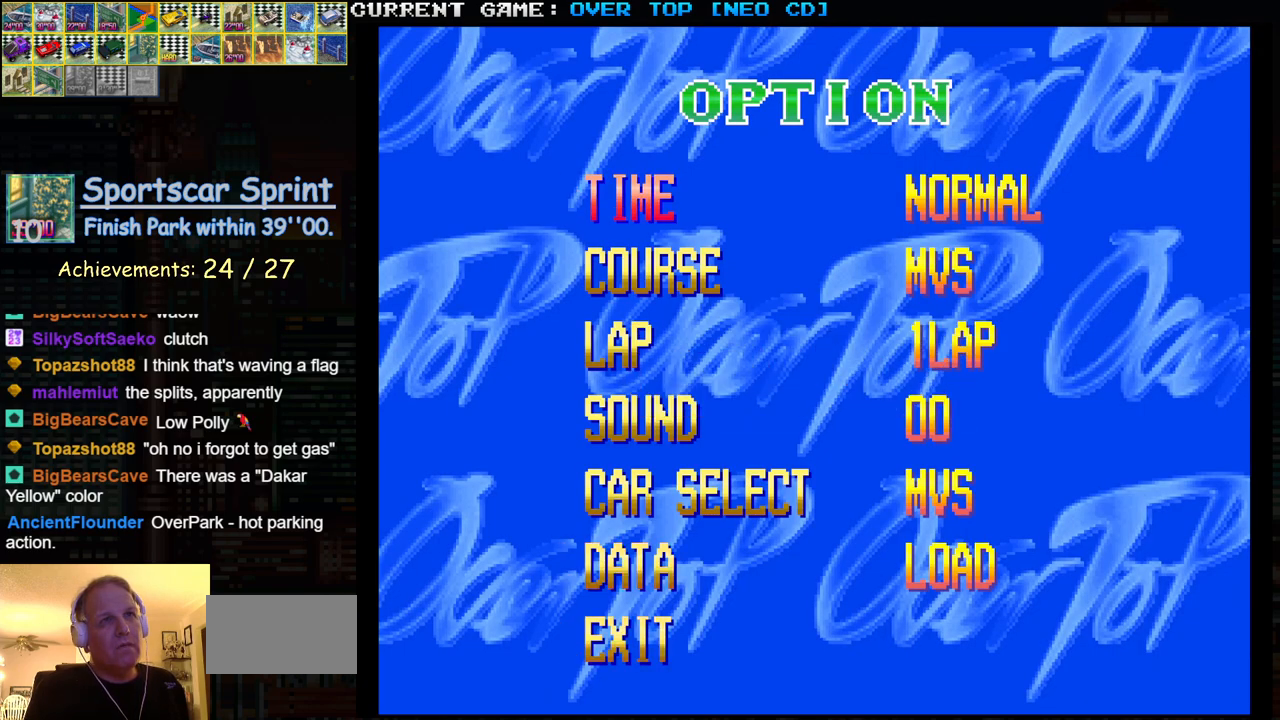
{"buttons": [], "left_stick": "center", "events": [[250, "left_stick", "right"], [383, "left_stick", "center"]]}
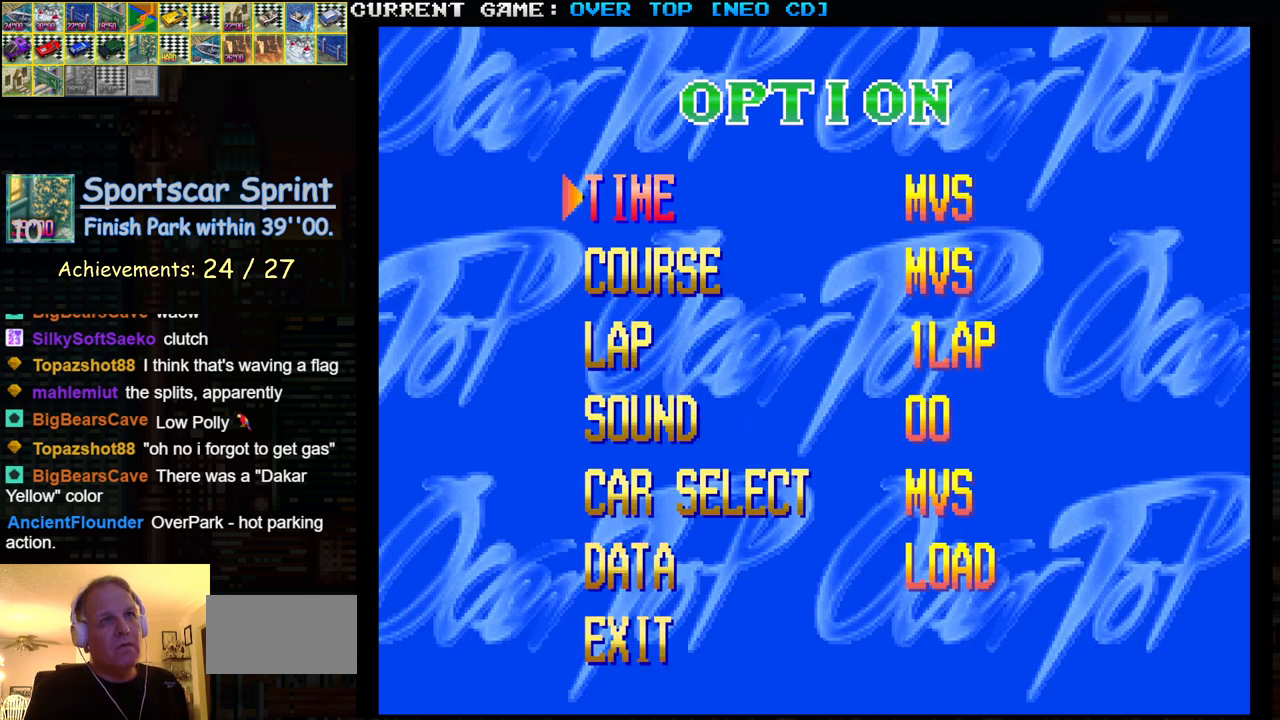
{"buttons": [], "left_stick": "center", "events": [[33, "left_stick", "right"], [150, "left_stick", "center"], [250, "left_stick", "right"], [367, "left_stick", "center"]]}
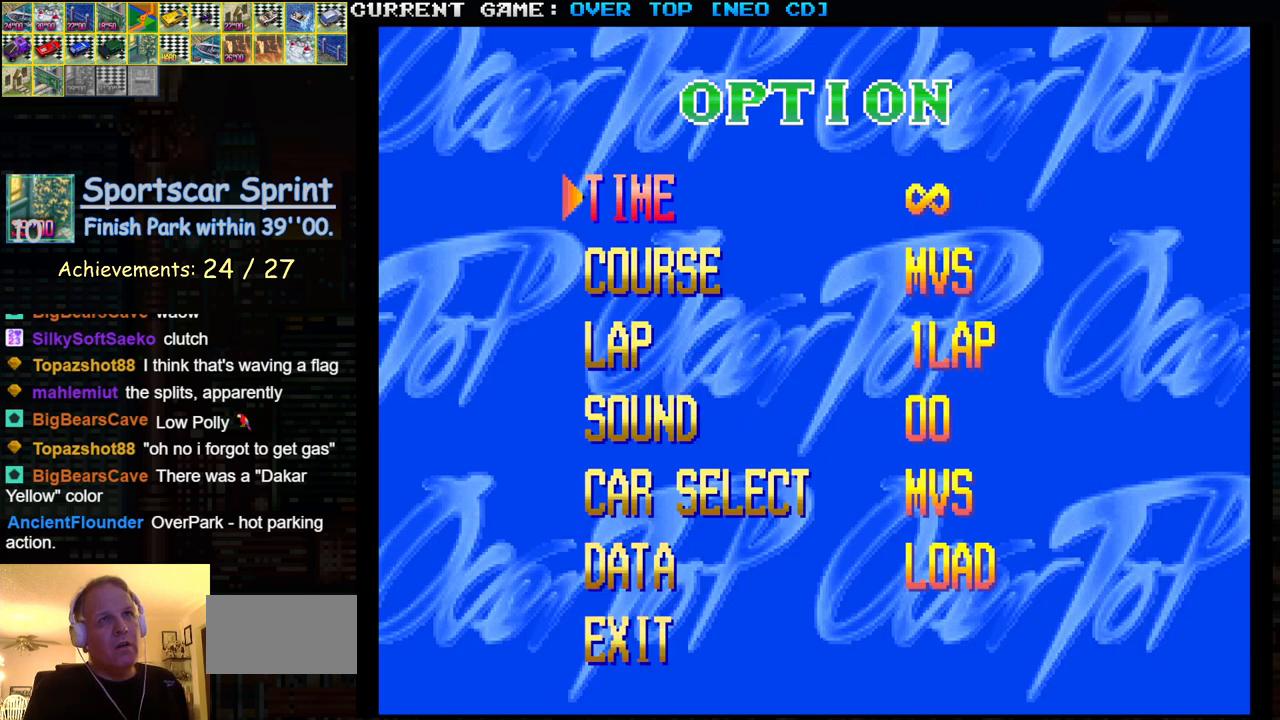
{"buttons": [], "left_stick": "left", "events": [[67, "left_stick", "left"], [150, "left_stick", "center"], [233, "left_stick", "left"], [350, "left_stick", "center"], [450, "left_stick", "left"]]}
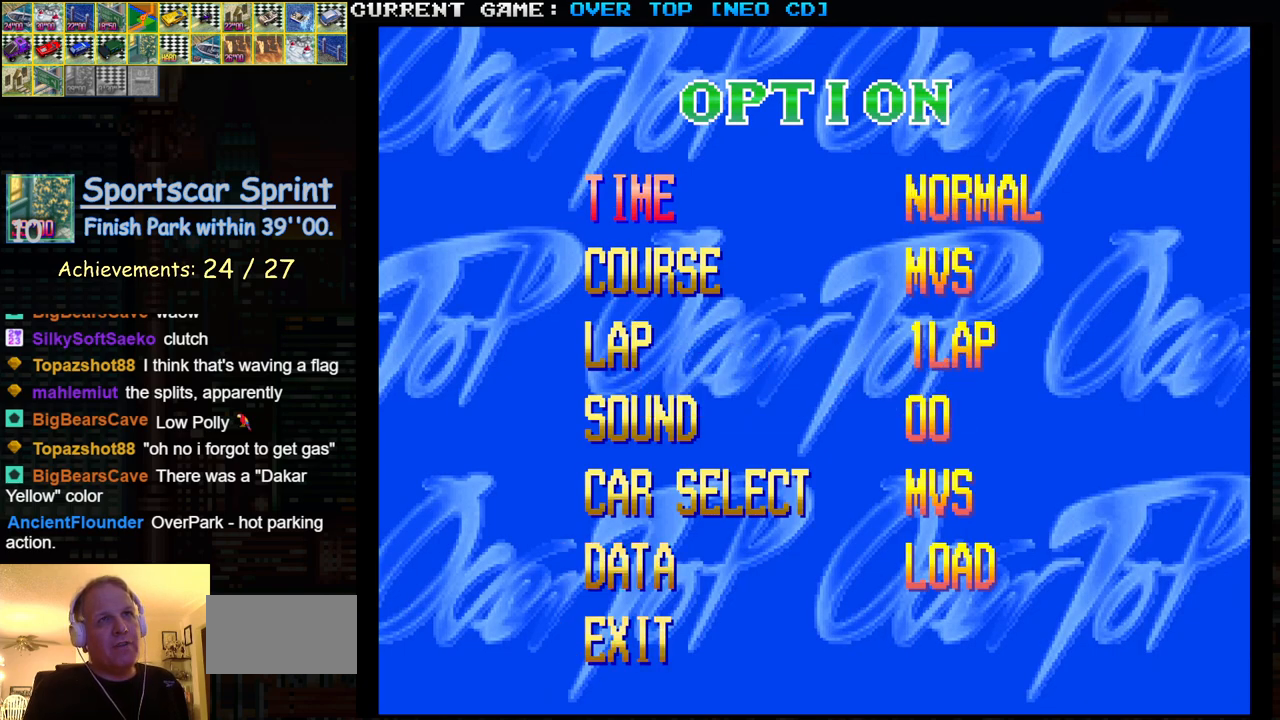
{"buttons": [], "left_stick": "right", "events": [[67, "left_stick", "center"], [400, "left_stick", "right"]]}
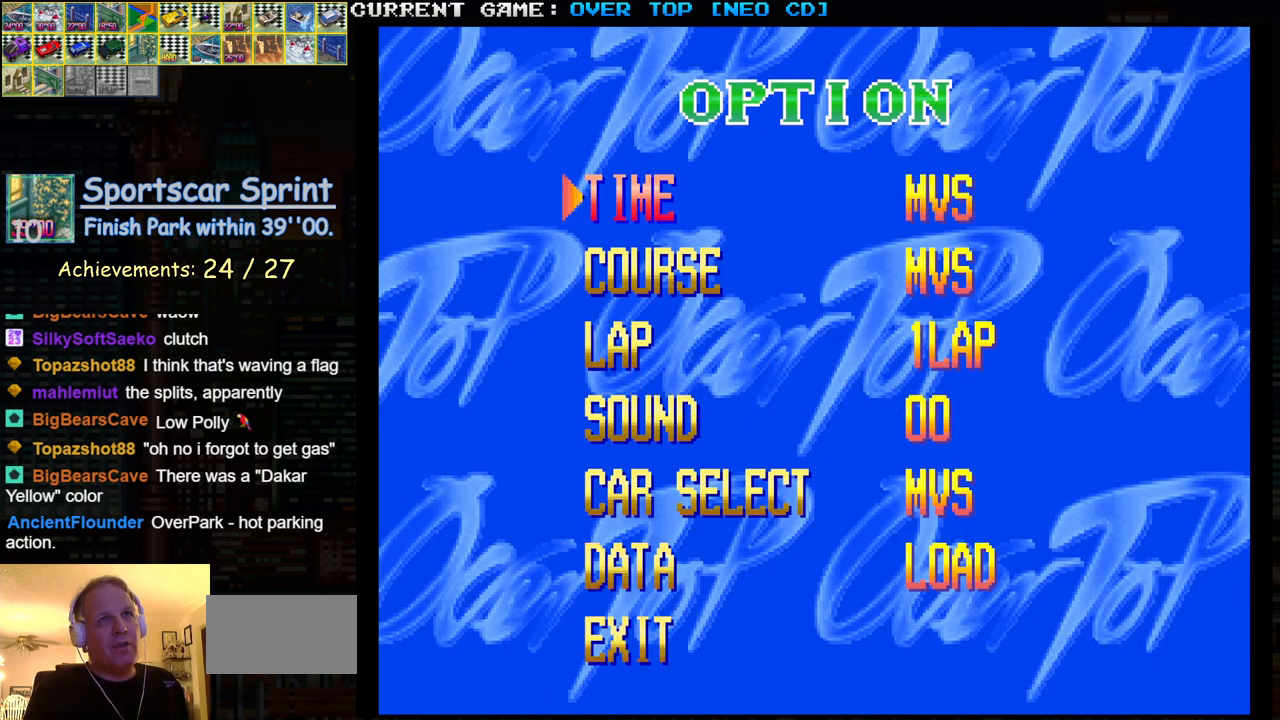
{"buttons": [], "left_stick": "center", "events": [[33, "left_stick", "center"]]}
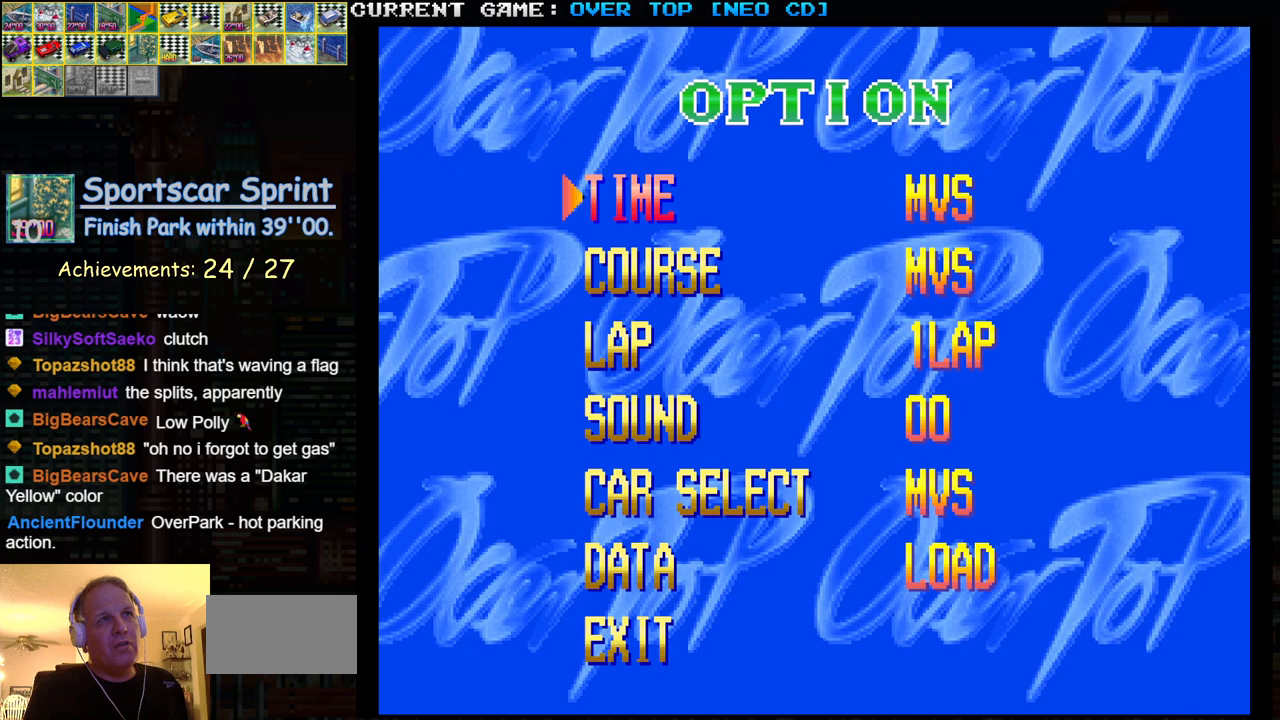
{"buttons": [], "left_stick": "center", "events": []}
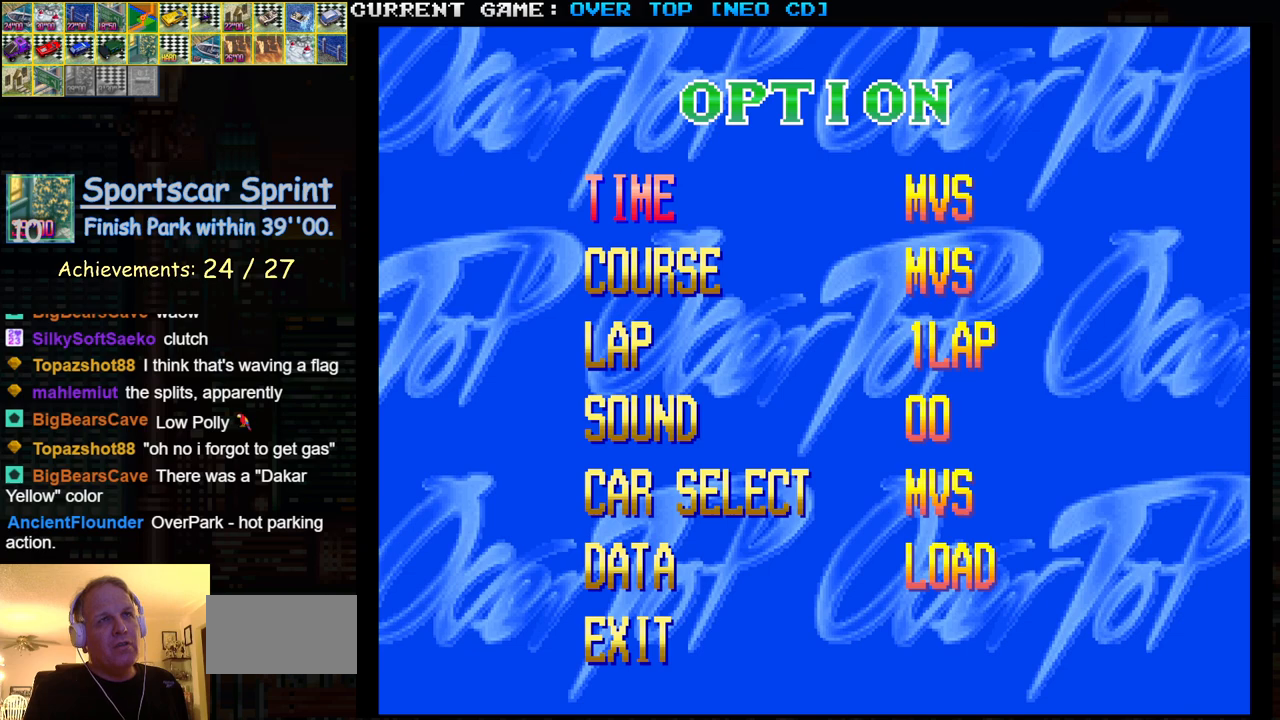
{"buttons": [], "left_stick": "center", "events": [[33, "left_stick", "right"], [200, "left_stick", "center"]]}
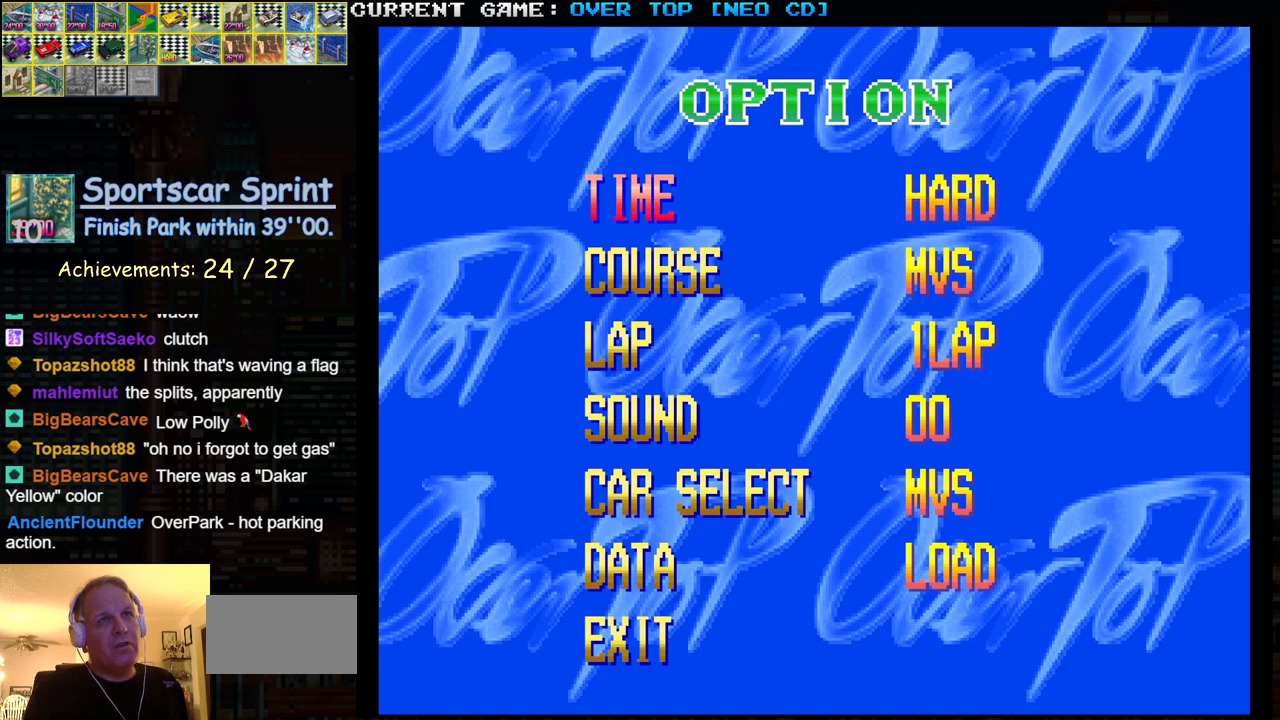
{"buttons": [], "left_stick": "center", "events": [[117, "left_stick", "right"], [267, "left_stick", "center"]]}
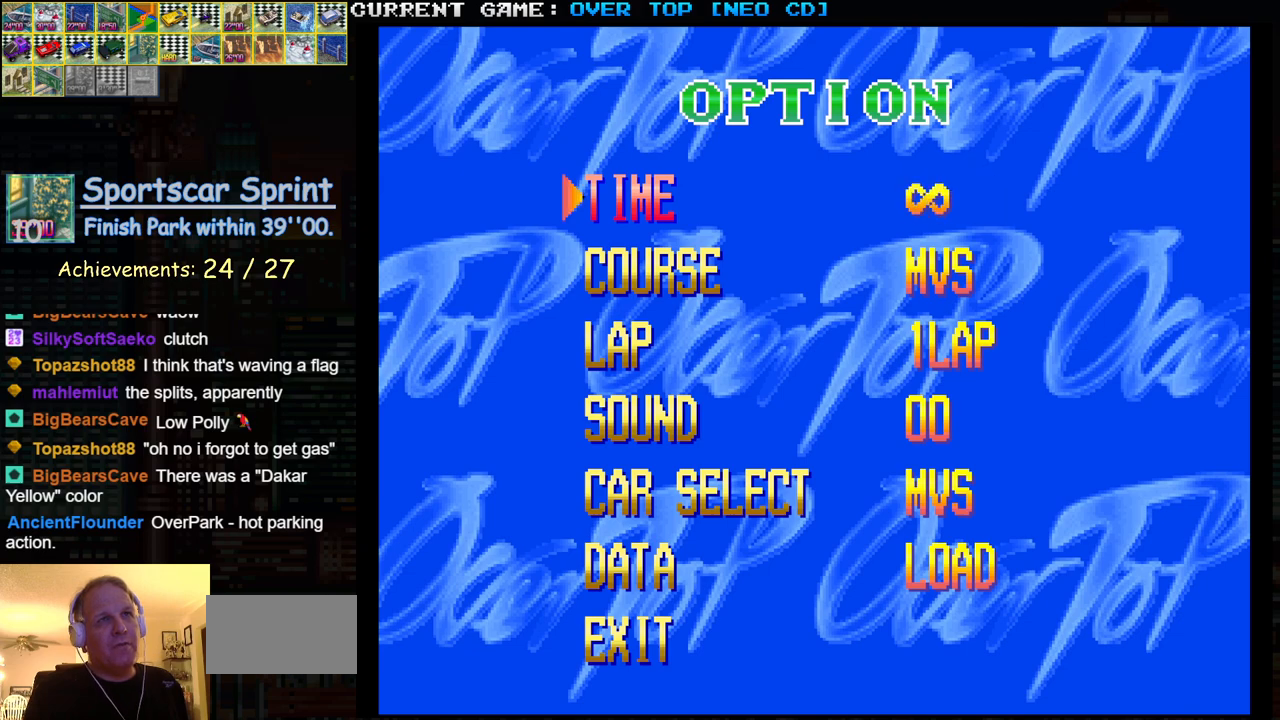
{"buttons": [], "left_stick": "center", "events": []}
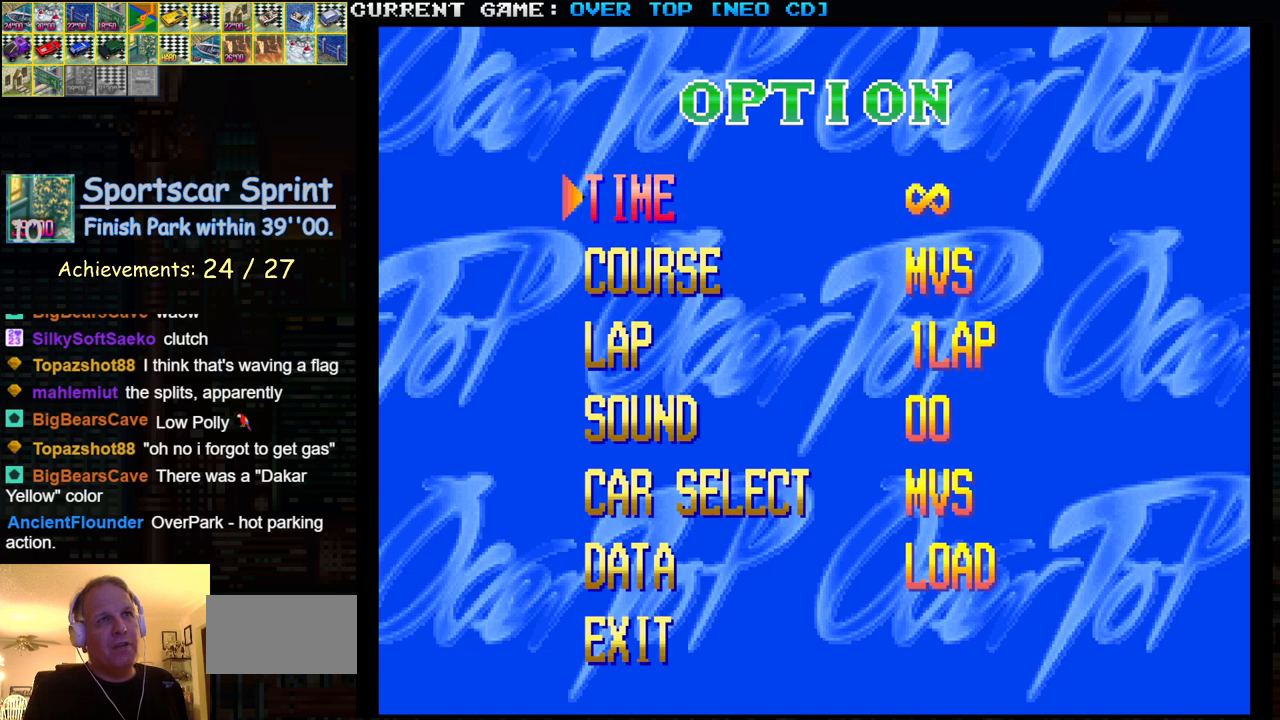
{"buttons": [], "left_stick": "left", "events": [[483, "left_stick", "left"]]}
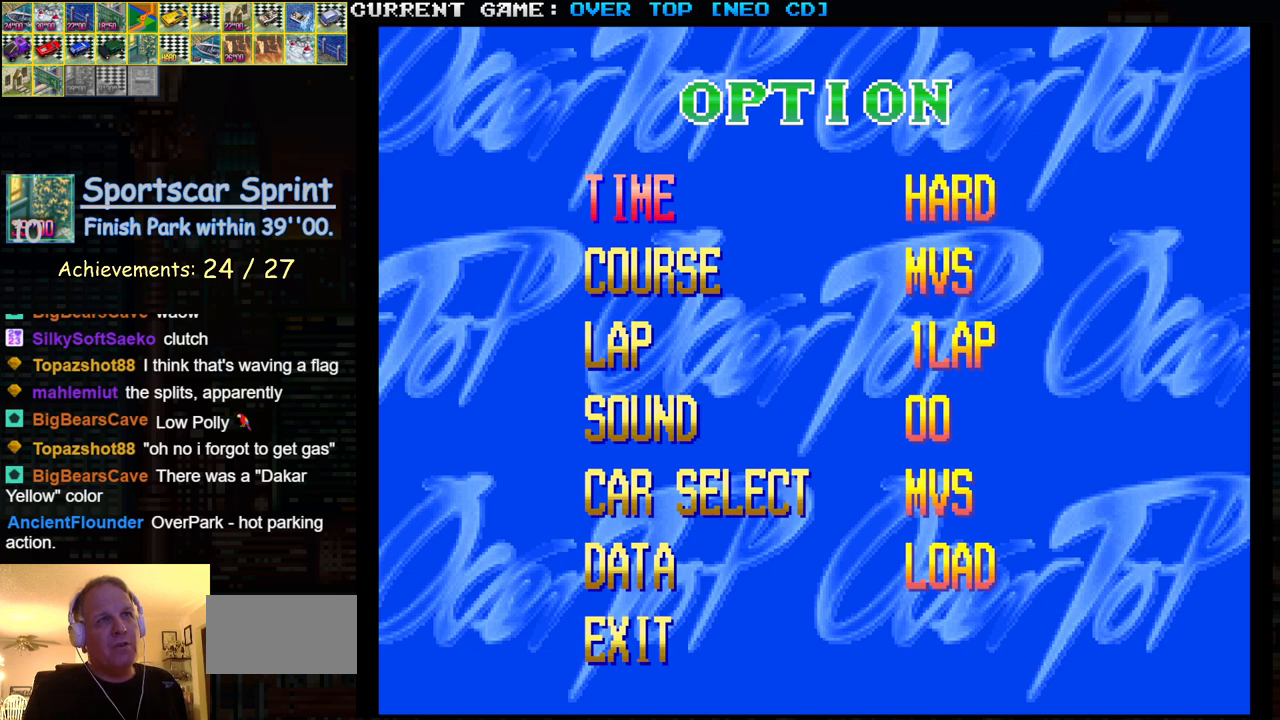
{"buttons": [], "left_stick": "center", "events": [[117, "left_stick", "center"], [217, "left_stick", "left"], [350, "left_stick", "center"]]}